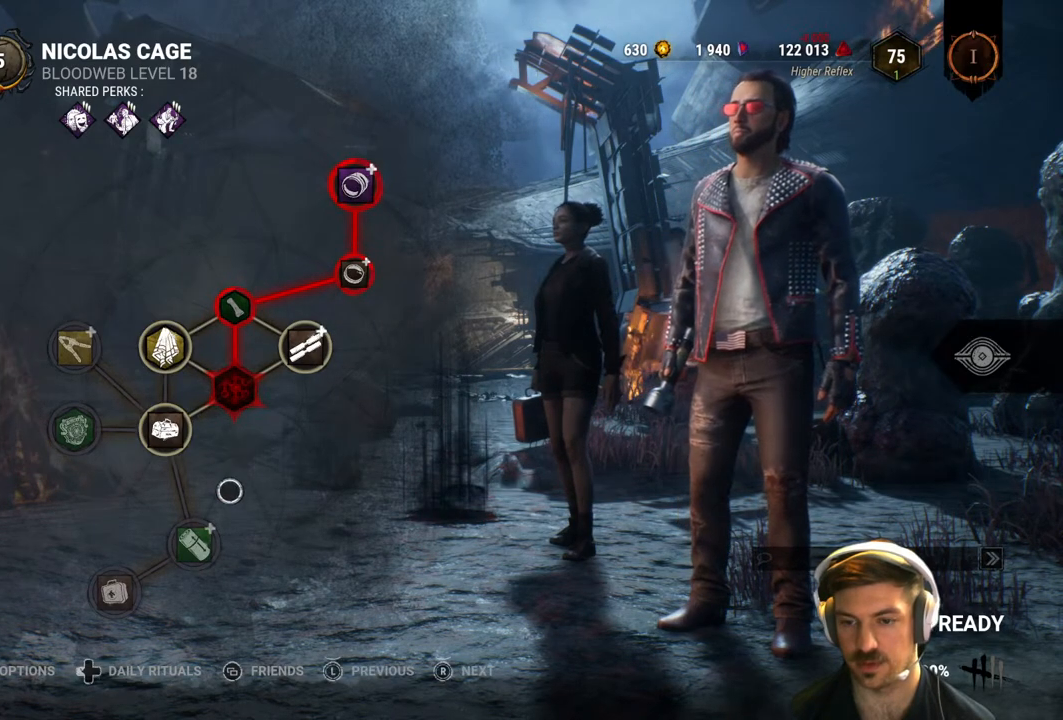
Gameplay with a controller (Xbox layout); each line is a JSON object with the inputs held at the frame after it. "events" lists button and stick changes between this image and that frame as [ms after this image, input, new state], when the widget could be followed in between.
{"buttons": ["A"], "left_stick": "center", "right_stick": "center", "events": [[133, "left_stick", "center"], [317, "left_stick", "left"], [400, "A", "down"], [417, "left_stick", "center"]]}
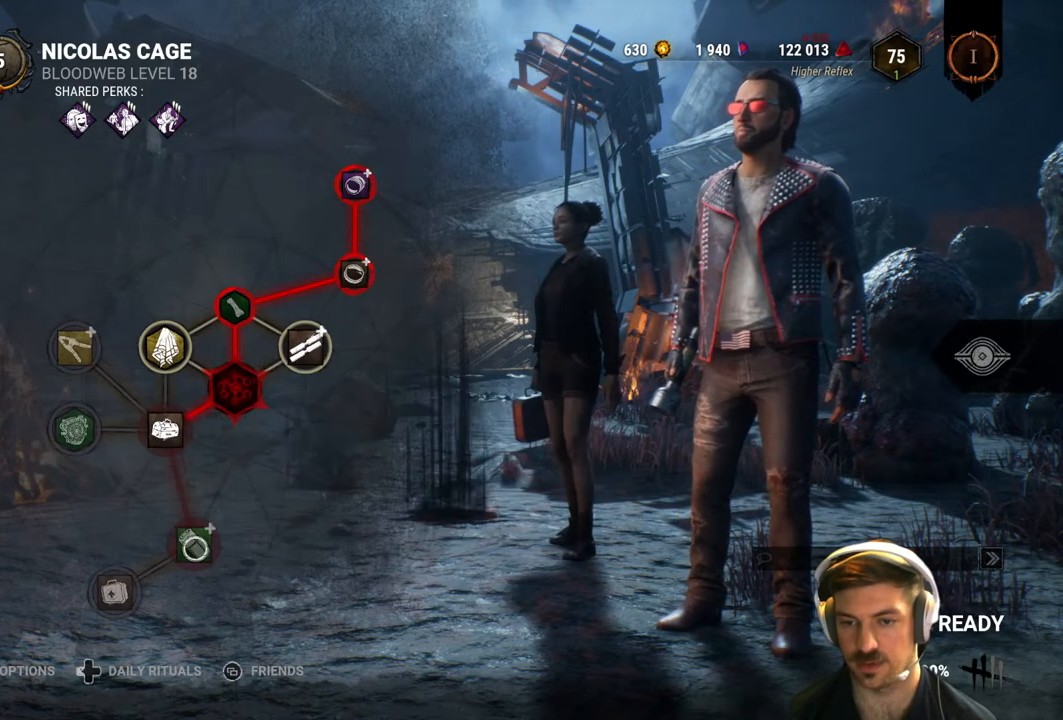
{"buttons": [], "left_stick": "up", "right_stick": "center", "events": [[400, "left_stick", "up"], [467, "A", "up"]]}
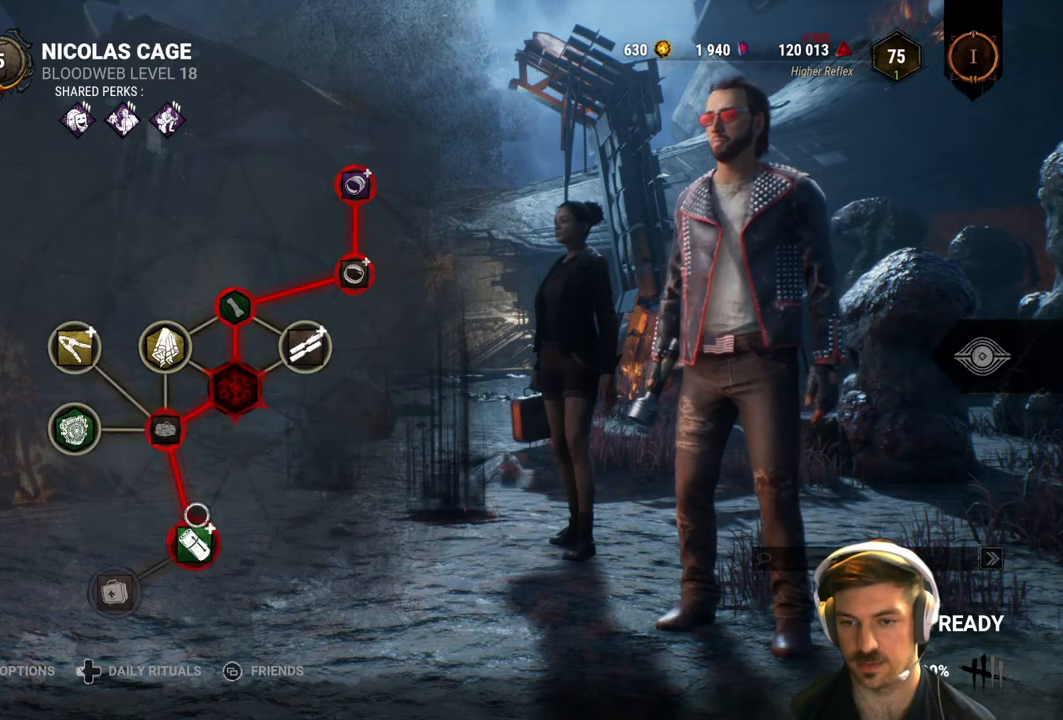
{"buttons": [], "left_stick": "up", "right_stick": "center", "events": [[100, "left_stick", "center"], [300, "left_stick", "up"]]}
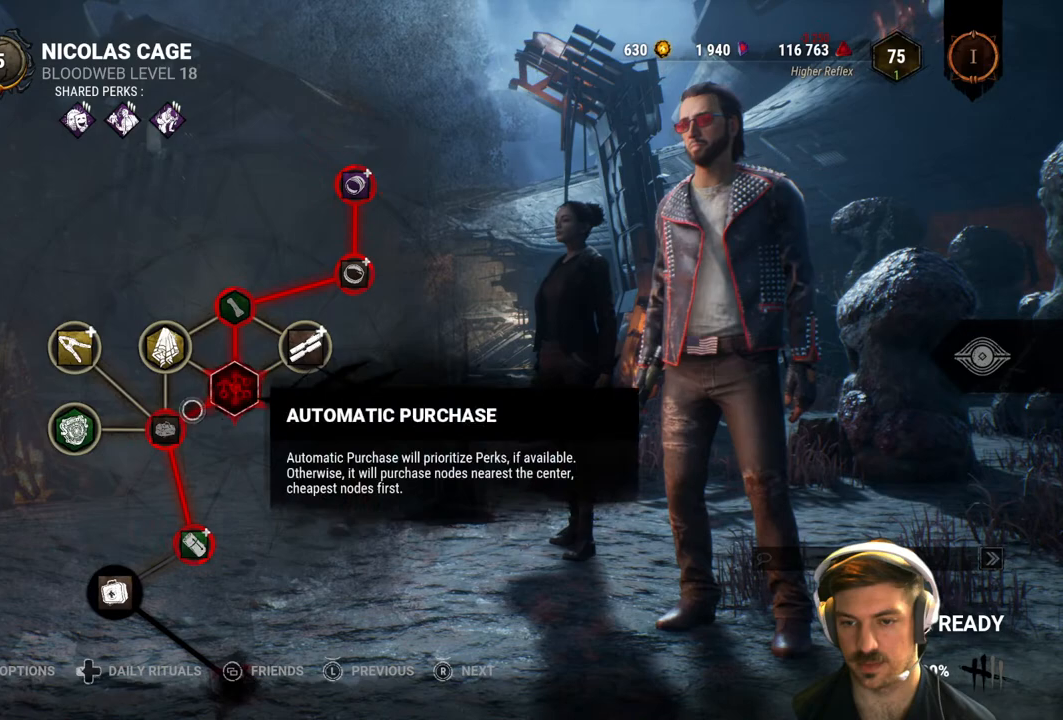
{"buttons": ["A"], "left_stick": "center", "right_stick": "center", "events": [[17, "left_stick", "center"], [200, "left_stick", "up-left"], [333, "left_stick", "center"], [433, "A", "down"]]}
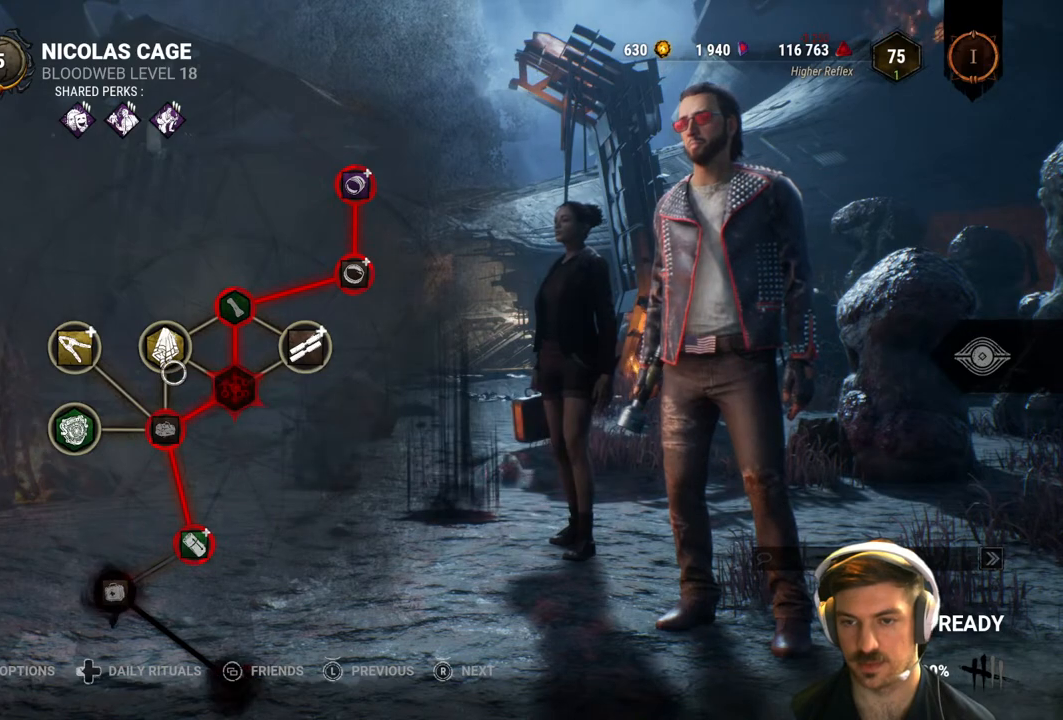
{"buttons": ["A"], "left_stick": "center", "right_stick": "center", "events": [[133, "A", "up"], [133, "left_stick", "up-left"], [233, "A", "down"], [267, "left_stick", "center"]]}
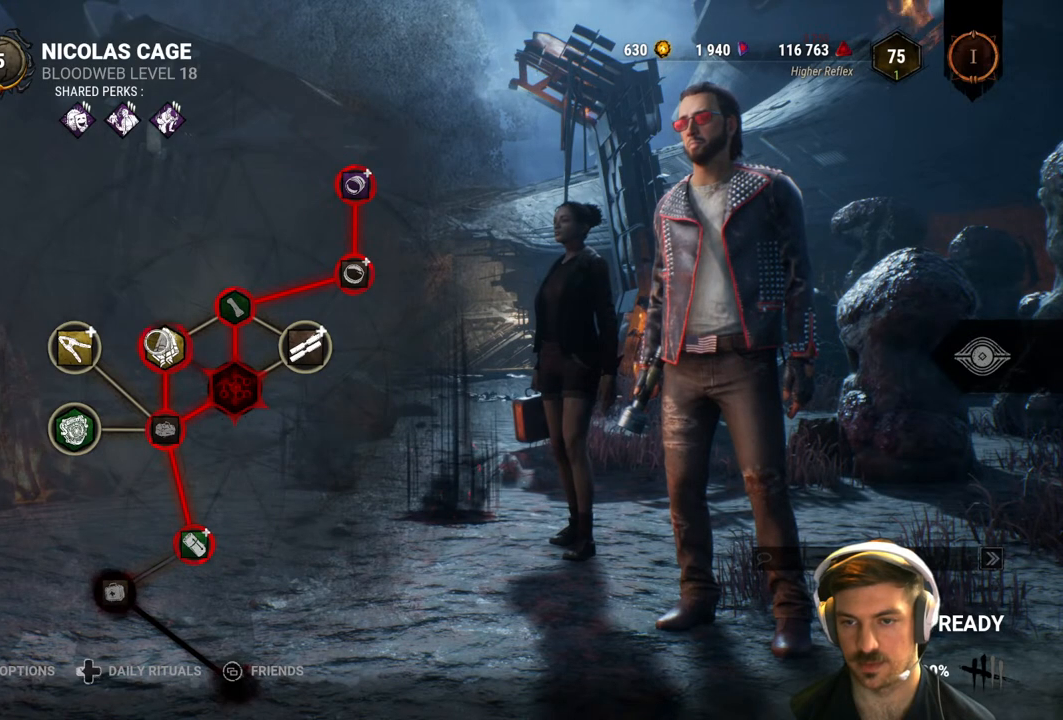
{"buttons": [], "left_stick": "down-right", "right_stick": "center", "events": [[117, "left_stick", "right"], [250, "A", "up"], [283, "left_stick", "center"], [350, "left_stick", "down-right"]]}
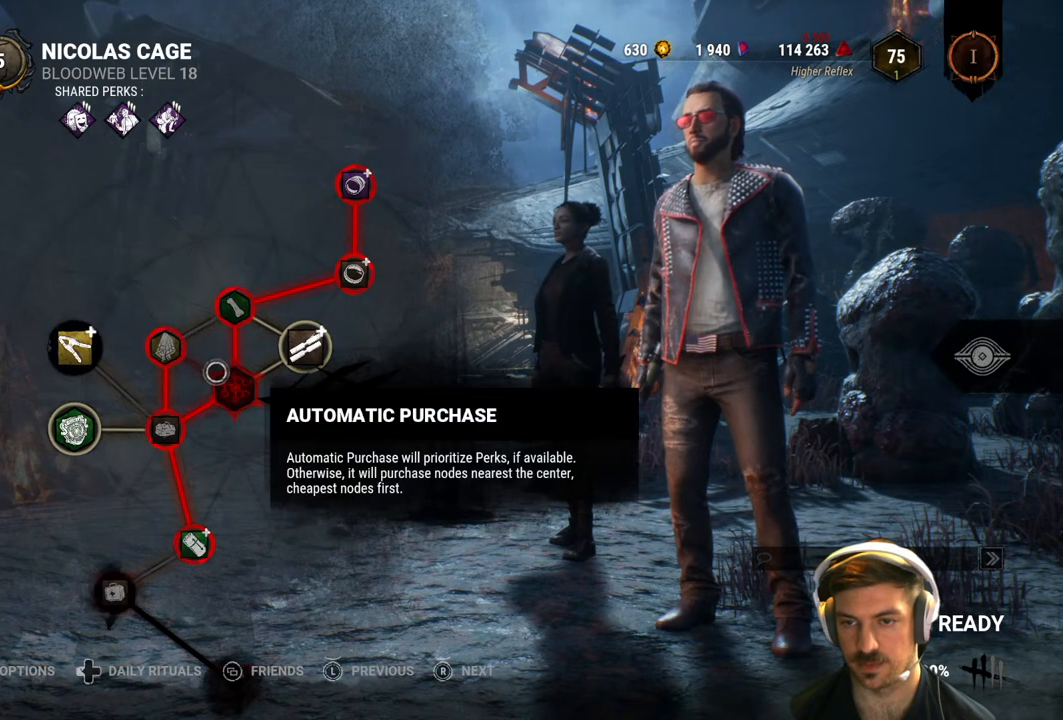
{"buttons": [], "left_stick": "center", "right_stick": "center", "events": [[17, "A", "down"], [17, "left_stick", "center"], [233, "A", "up"], [283, "left_stick", "down-right"], [383, "left_stick", "center"]]}
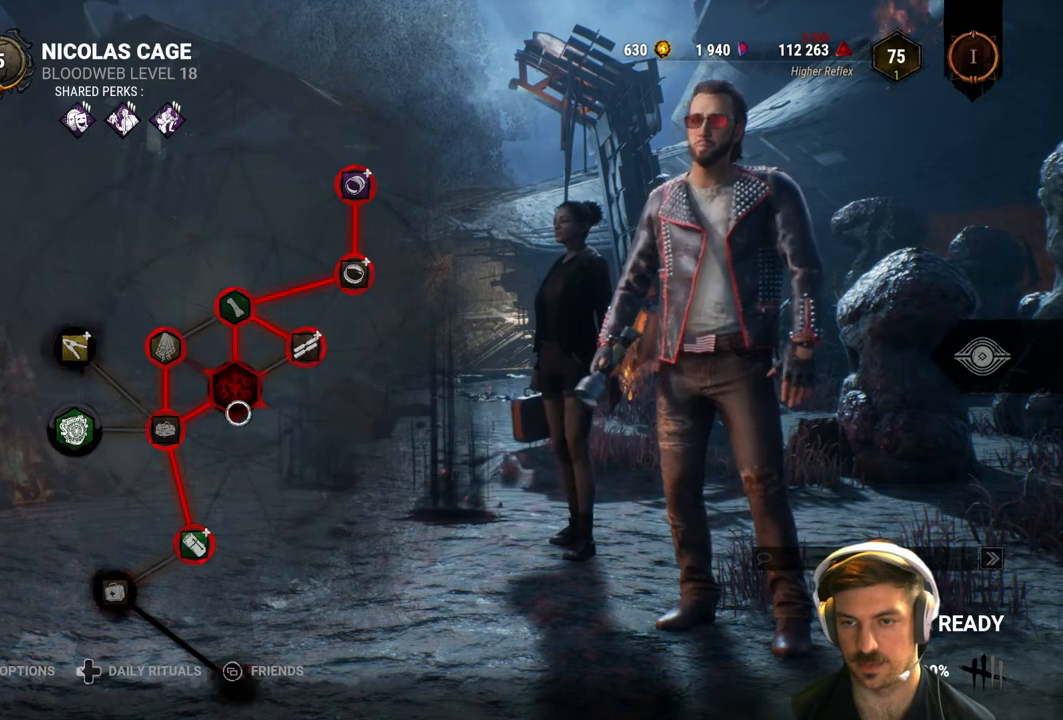
{"buttons": [], "left_stick": "center", "right_stick": "center", "events": []}
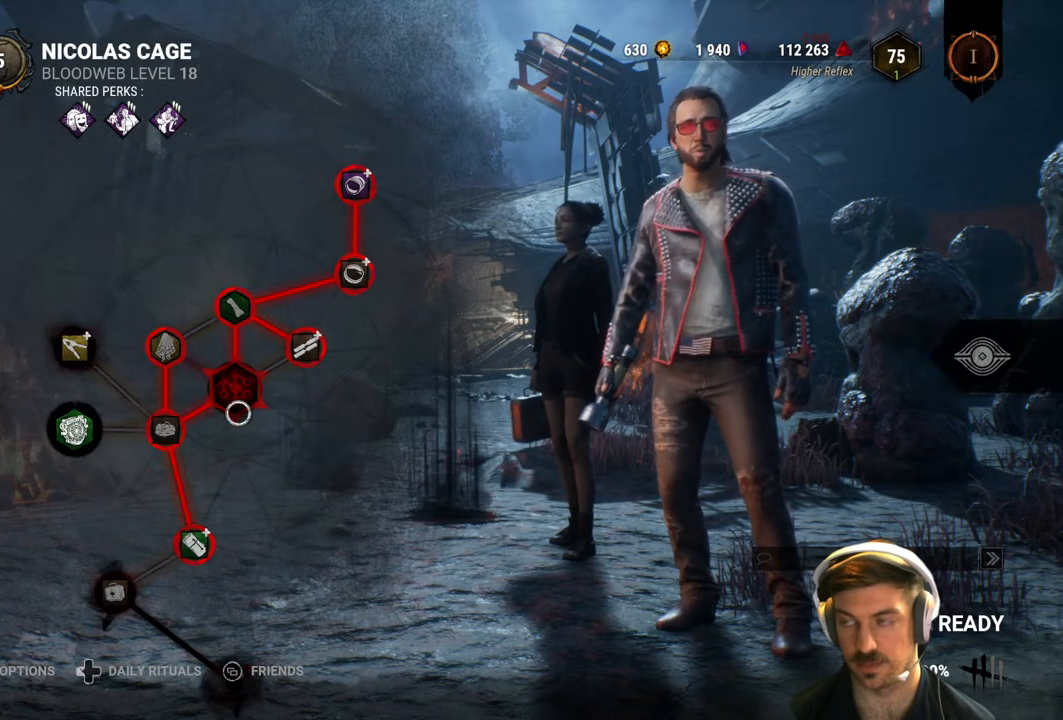
{"buttons": [], "left_stick": "center", "right_stick": "center", "events": []}
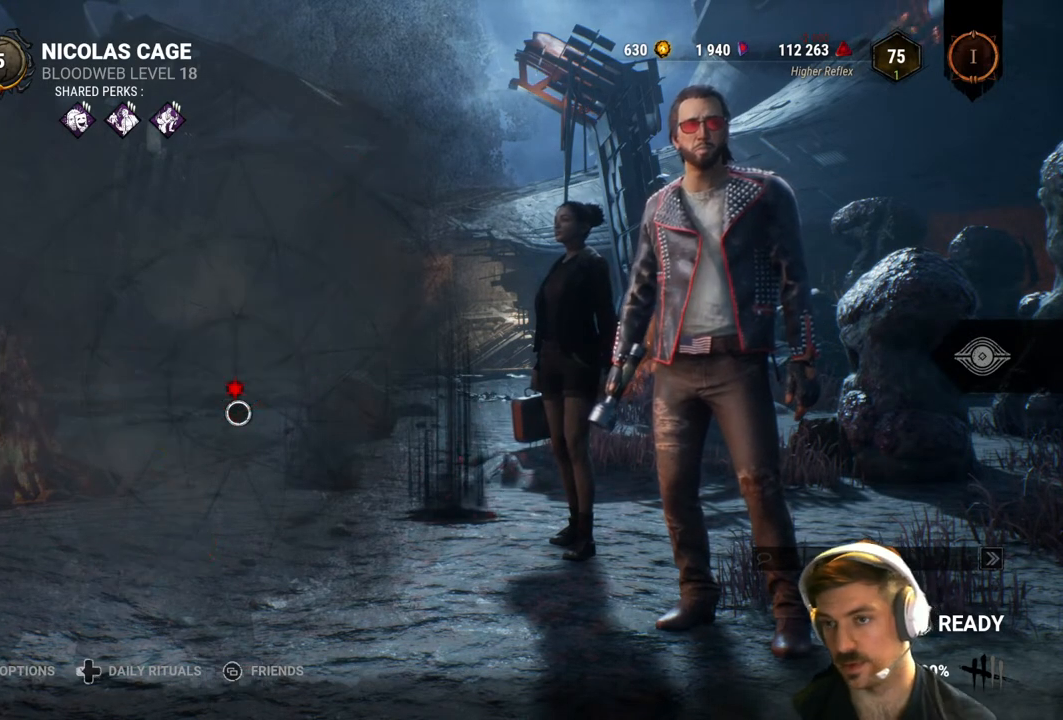
{"buttons": [], "left_stick": "center", "right_stick": "center", "events": [[183, "A", "down"], [383, "A", "up"]]}
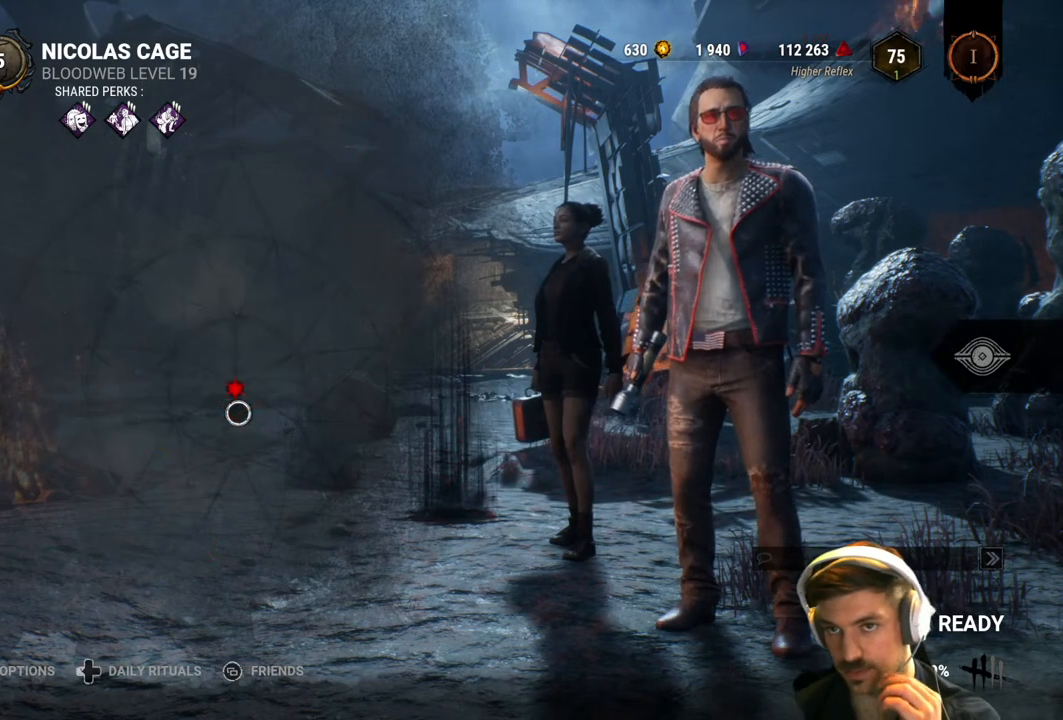
{"buttons": ["A"], "left_stick": "center", "right_stick": "center", "events": [[150, "A", "down"], [283, "A", "up"], [433, "A", "down"]]}
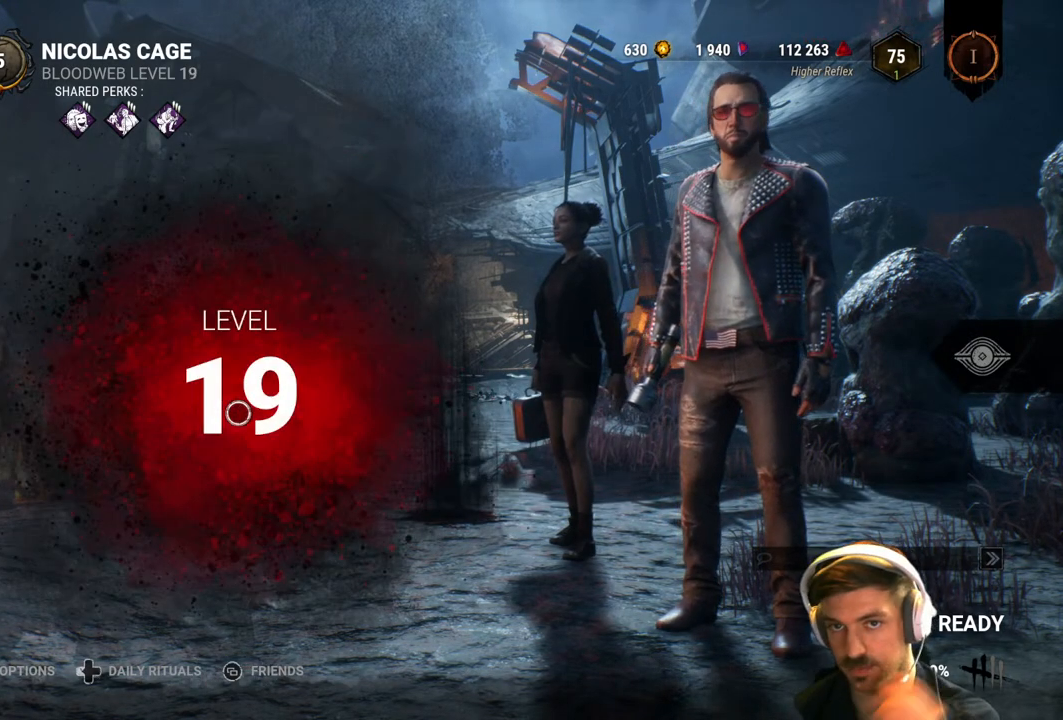
{"buttons": [], "left_stick": "center", "right_stick": "center", "events": [[50, "A", "up"], [183, "A", "down"], [300, "A", "up"]]}
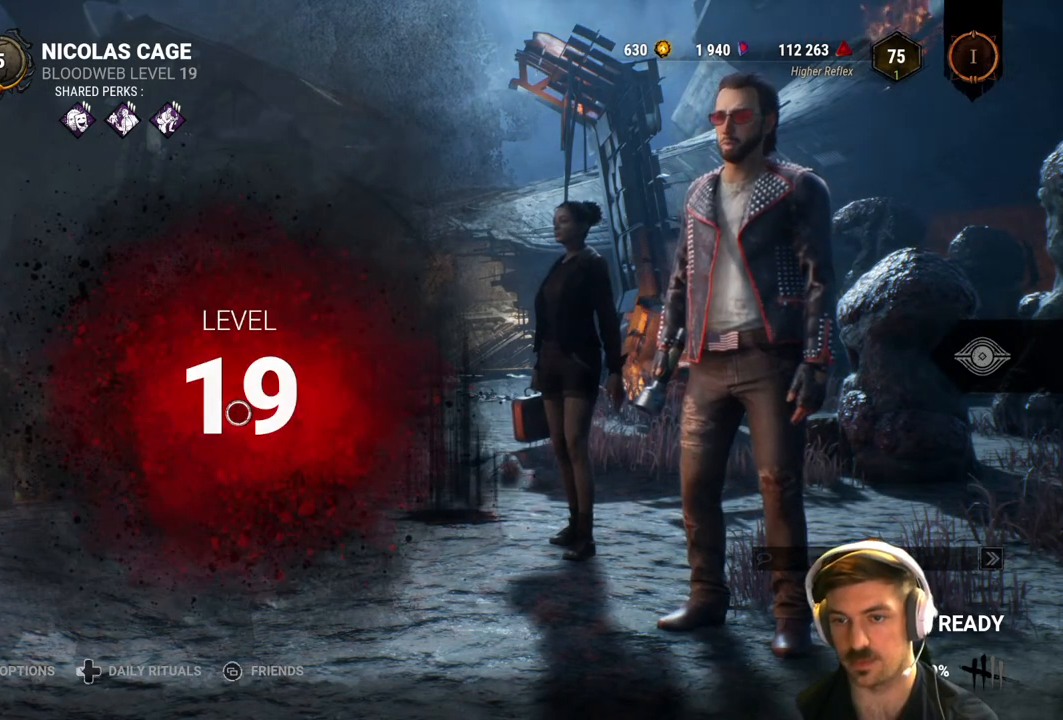
{"buttons": [], "left_stick": "center", "right_stick": "center", "events": []}
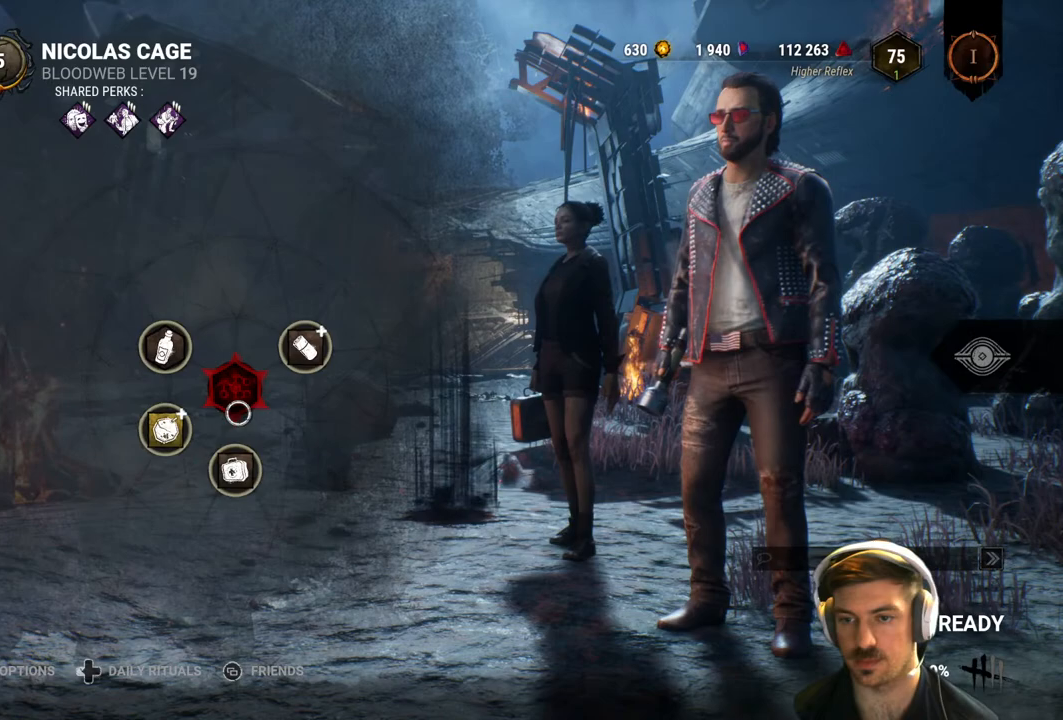
{"buttons": [], "left_stick": "center", "right_stick": "center", "events": [[317, "left_stick", "up-right"], [433, "left_stick", "center"]]}
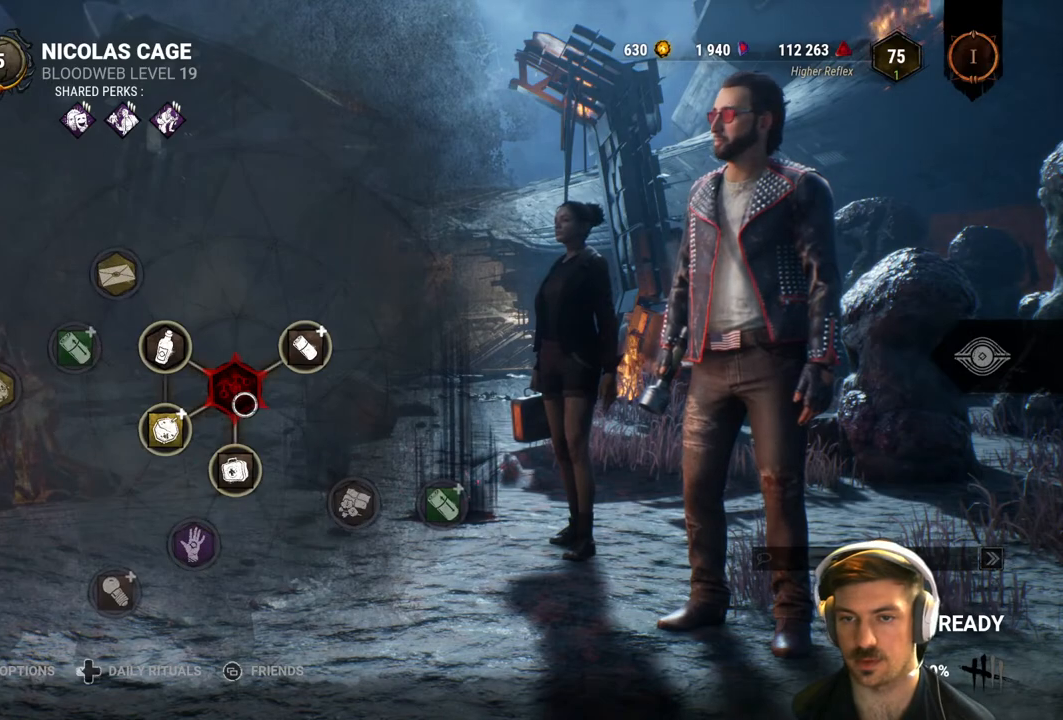
{"buttons": [], "left_stick": "center", "right_stick": "center", "events": []}
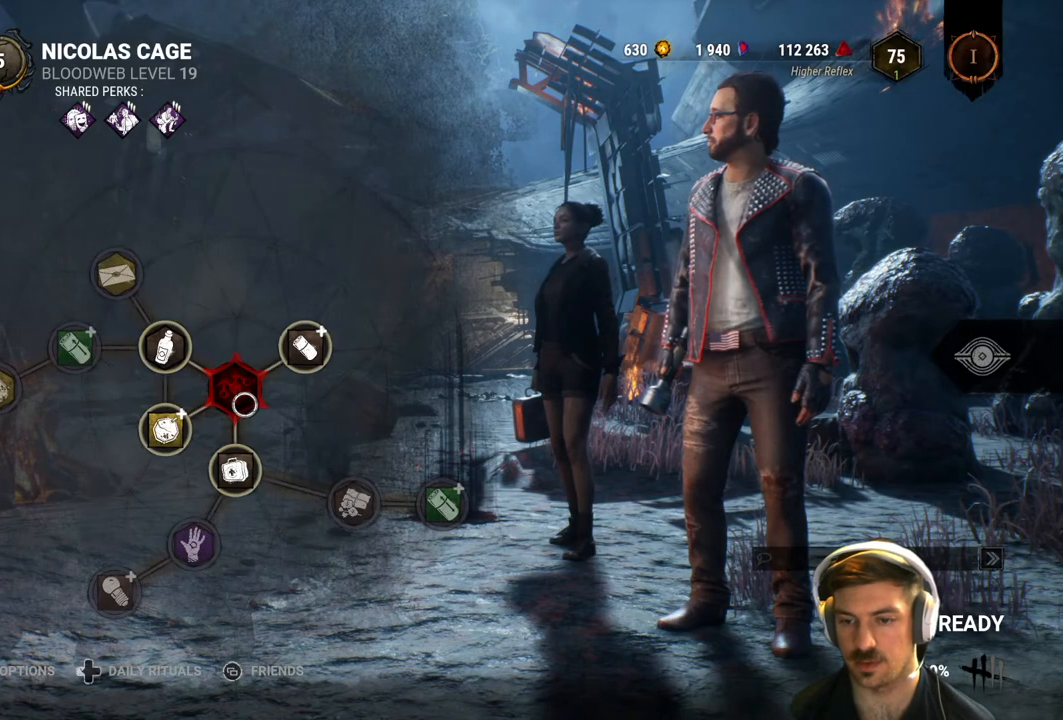
{"buttons": [], "left_stick": "center", "right_stick": "center", "events": []}
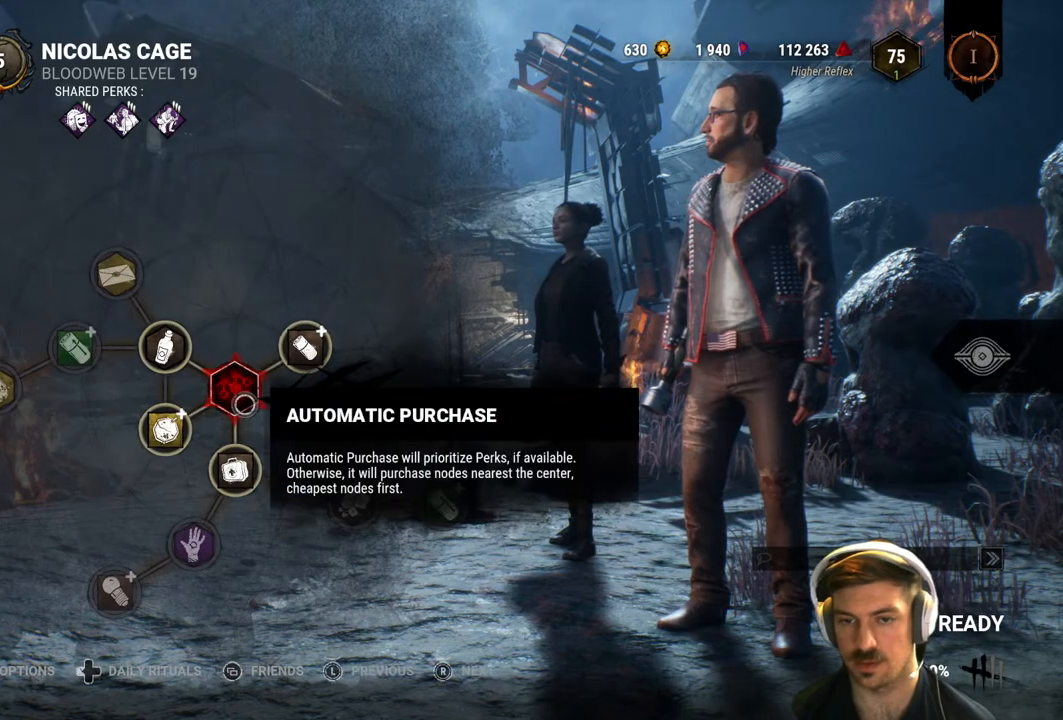
{"buttons": [], "left_stick": "left", "right_stick": "center", "events": [[383, "left_stick", "left"]]}
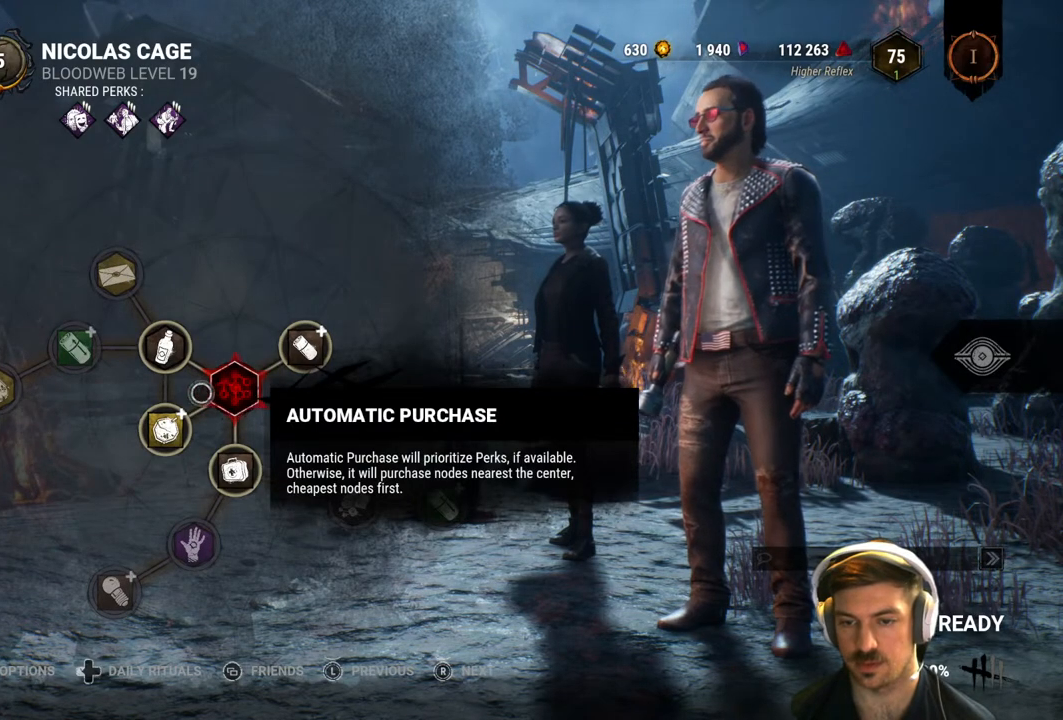
{"buttons": [], "left_stick": "down-right", "right_stick": "center", "events": [[167, "left_stick", "center"], [350, "left_stick", "down-right"]]}
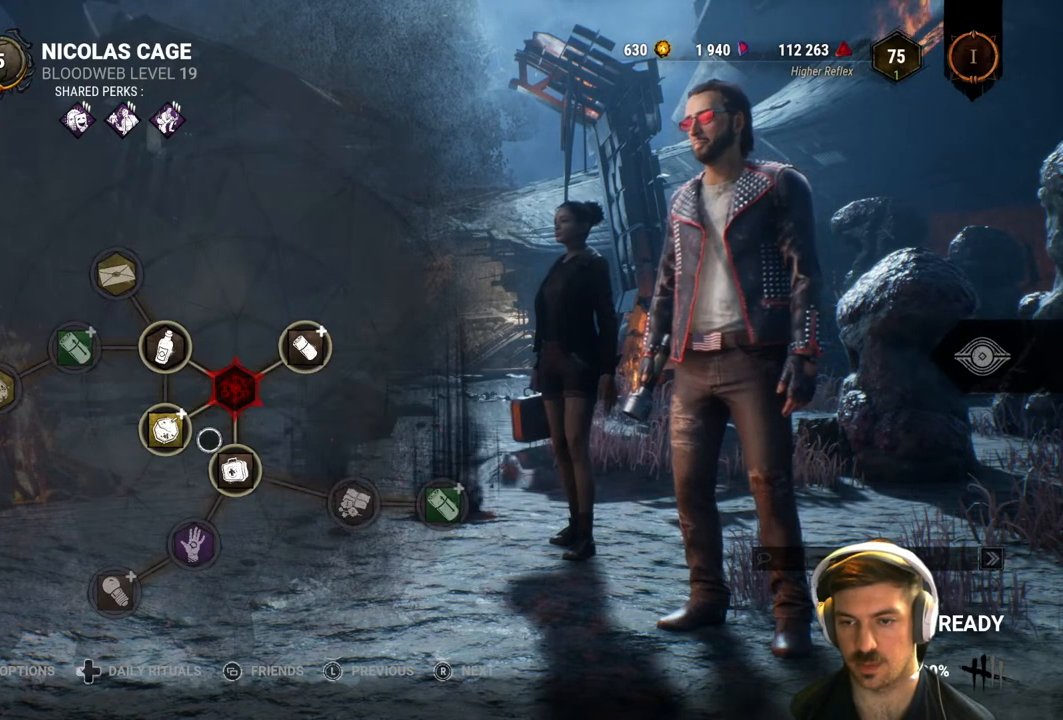
{"buttons": ["A"], "left_stick": "center", "right_stick": "center", "events": [[67, "left_stick", "up"], [200, "left_stick", "center"], [267, "left_stick", "up"], [383, "A", "down"], [400, "left_stick", "center"]]}
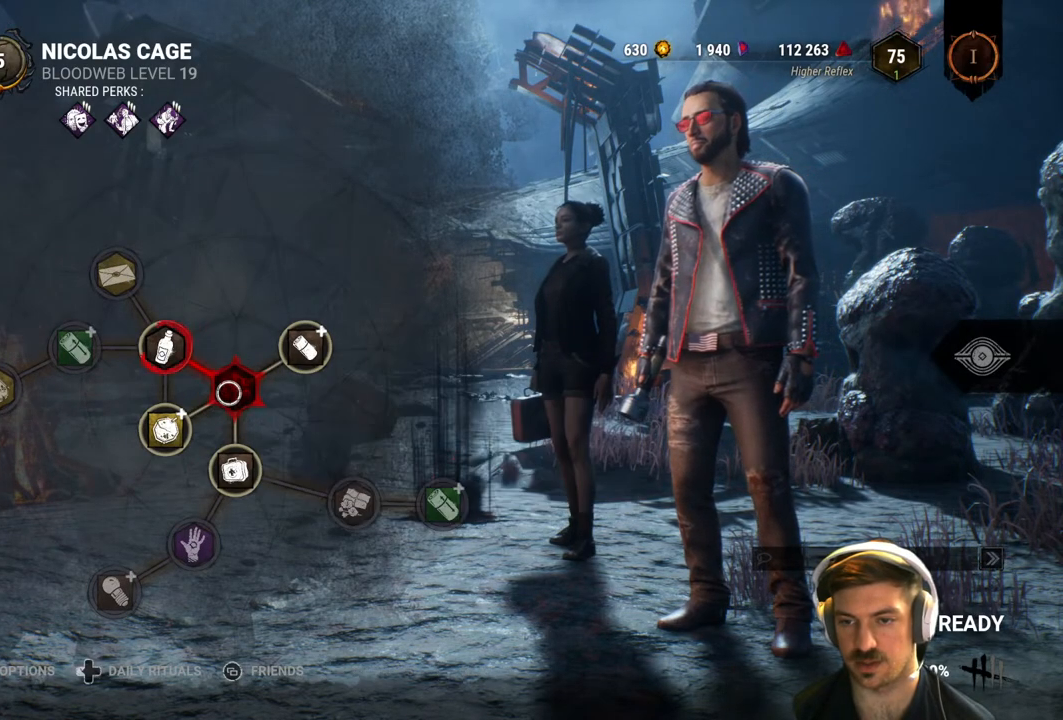
{"buttons": [], "left_stick": "center", "right_stick": "center", "events": [[350, "A", "up"]]}
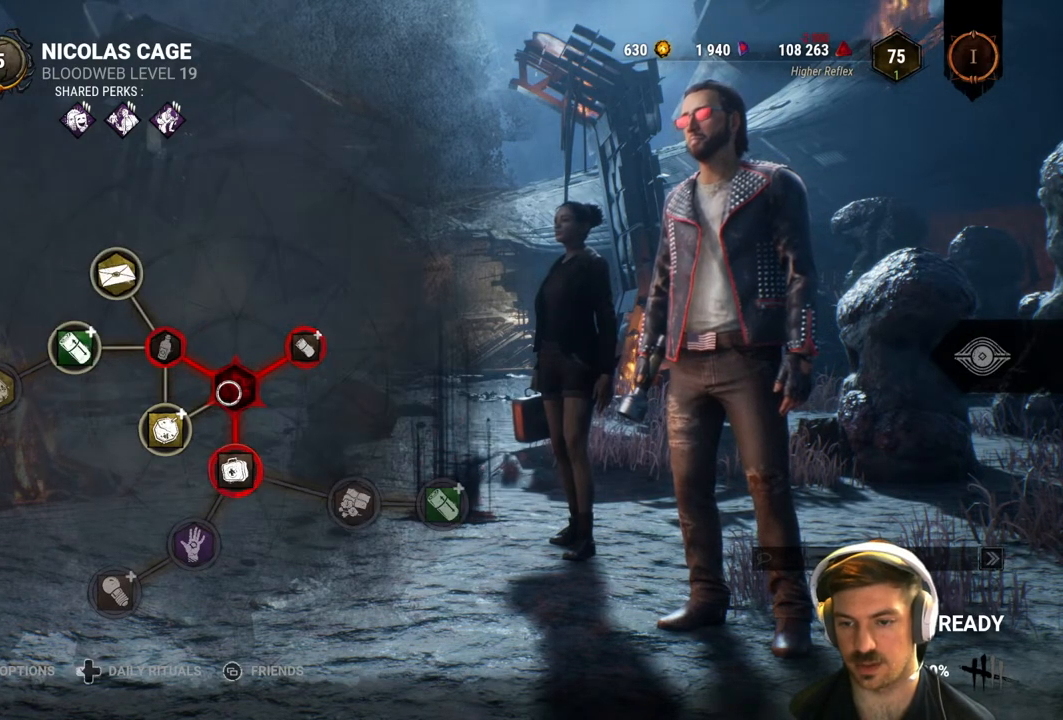
{"buttons": ["A"], "left_stick": "center", "right_stick": "center", "events": [[217, "A", "down"], [333, "A", "up"], [433, "A", "down"]]}
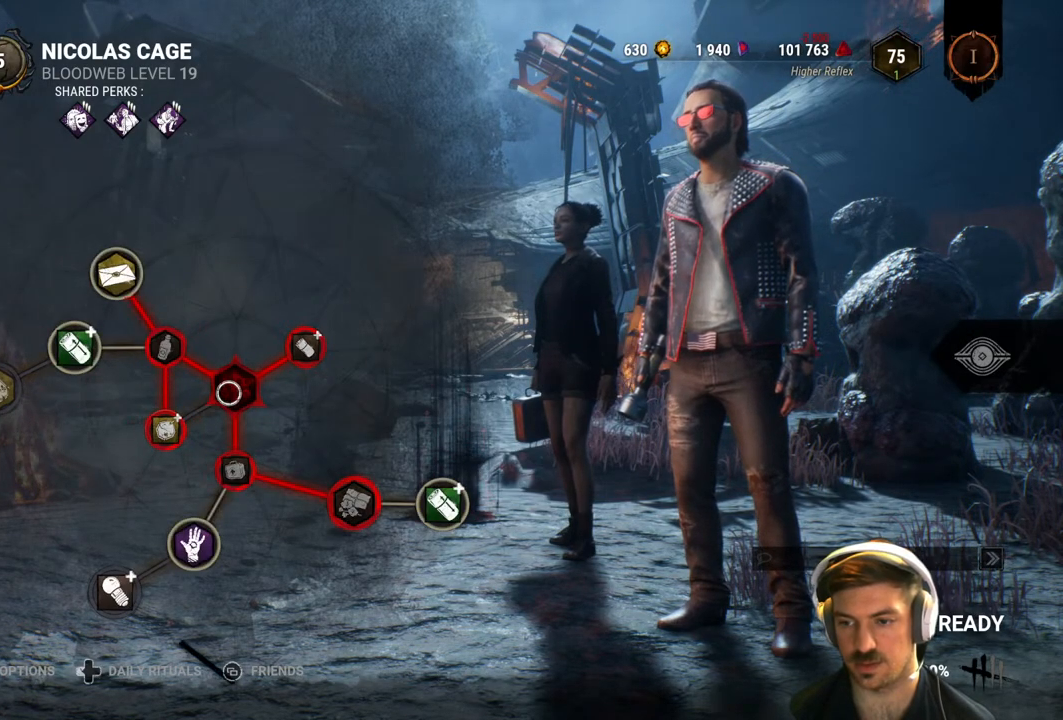
{"buttons": [], "left_stick": "center", "right_stick": "center", "events": [[33, "A", "up"], [133, "A", "down"], [233, "A", "up"], [333, "A", "down"], [417, "A", "up"]]}
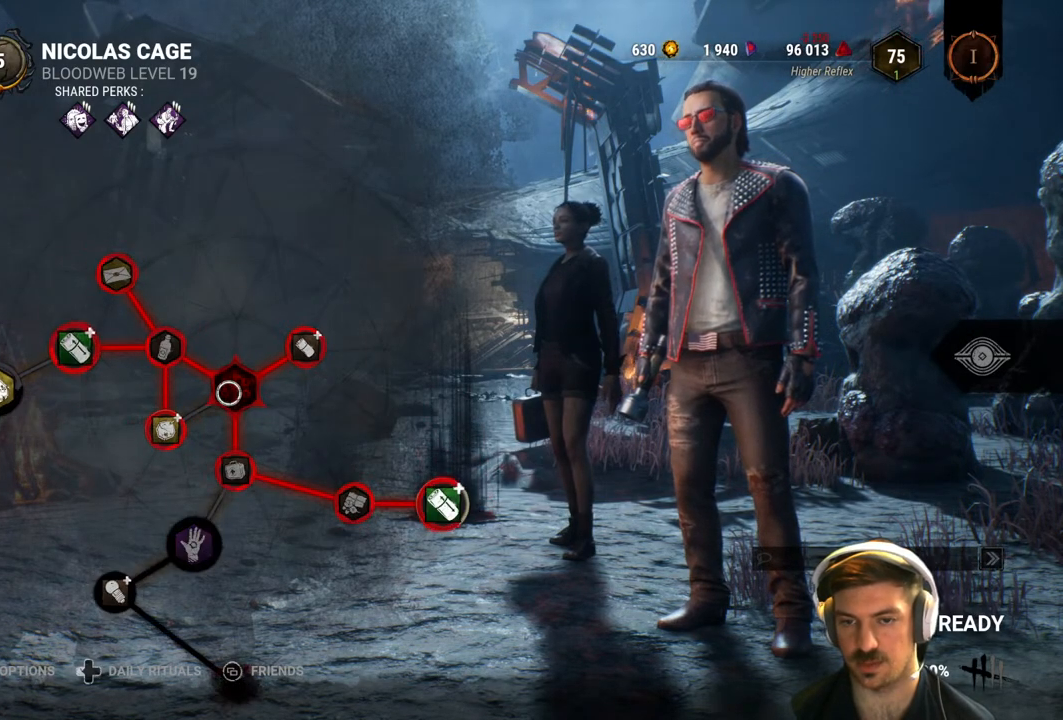
{"buttons": ["A"], "left_stick": "center", "right_stick": "center", "events": [[33, "A", "down"], [133, "A", "up"], [283, "A", "down"], [350, "A", "up"], [467, "A", "down"]]}
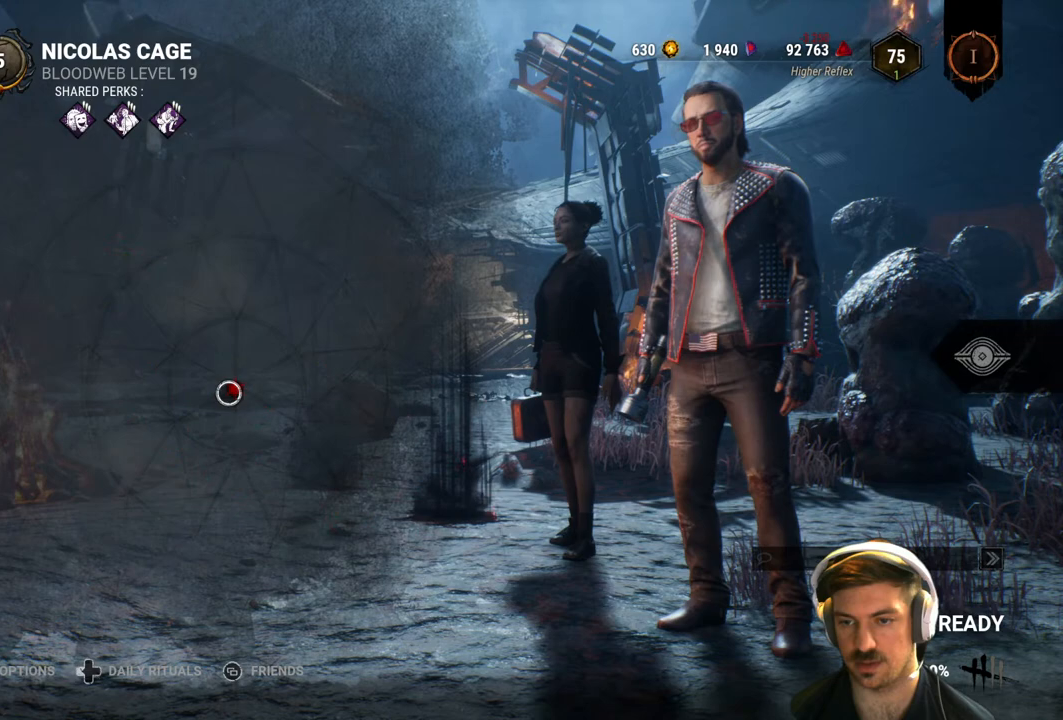
{"buttons": ["A"], "left_stick": "center", "right_stick": "center", "events": [[50, "A", "up"], [483, "A", "down"]]}
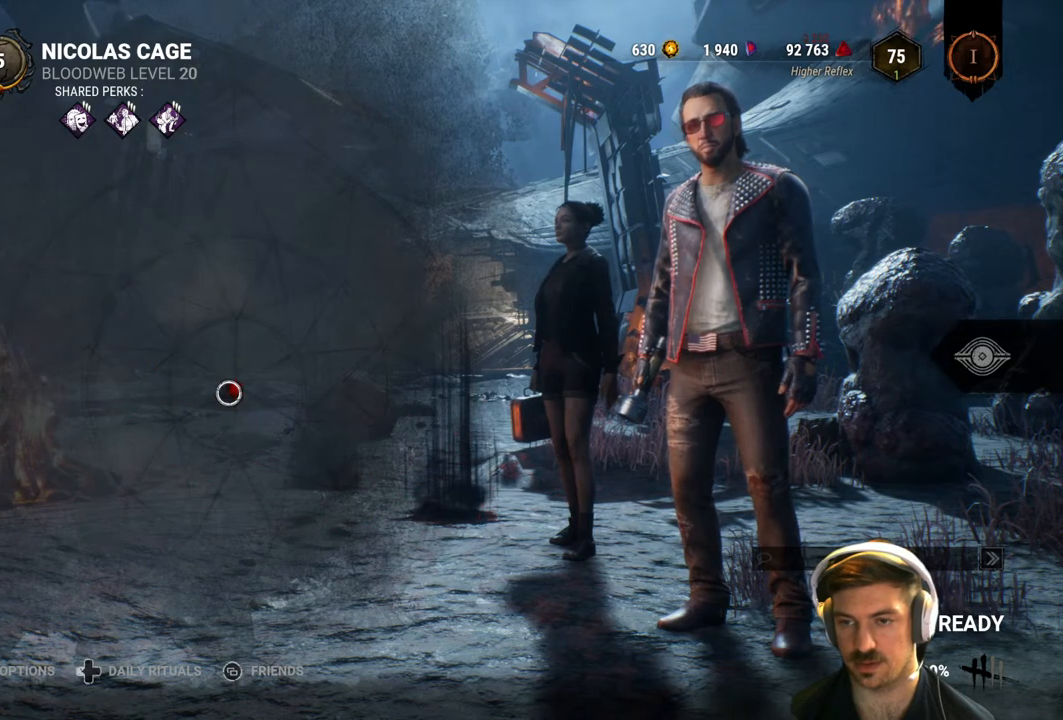
{"buttons": [], "left_stick": "center", "right_stick": "center", "events": [[100, "A", "up"], [250, "A", "down"], [367, "A", "up"]]}